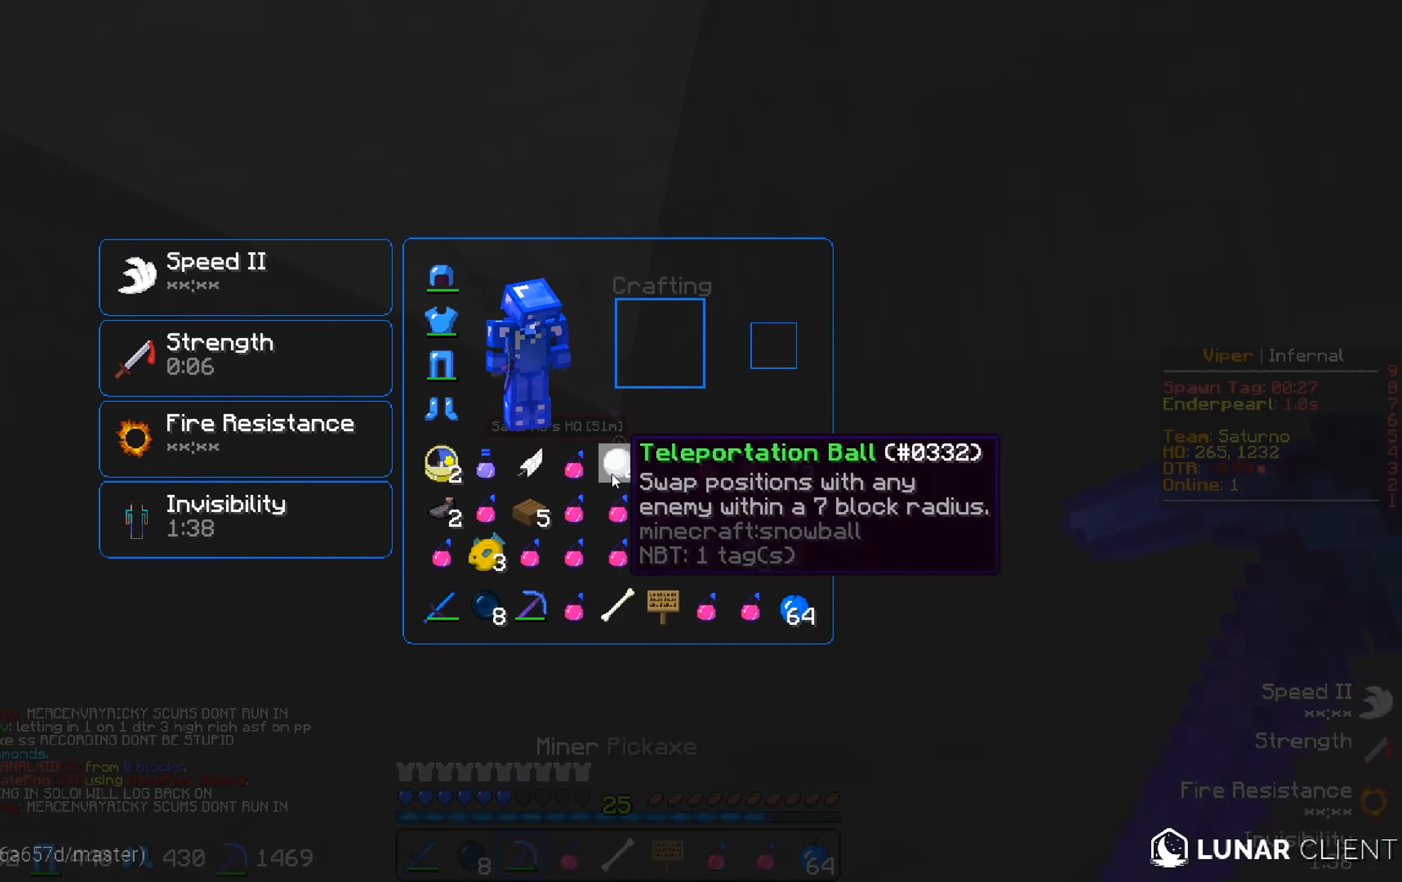
Gameplay with keyboard; each line is a JSON object with the keys held at the frame after it. "events" lists presses ("down") and releases ("up") of "a", "d", "s" and "w" between this image and that frame as [ms after this image, input, new state], when the widget could be followed in between. No other keys are recorded. Mouse input is not recorded.
{"keys": [], "events": []}
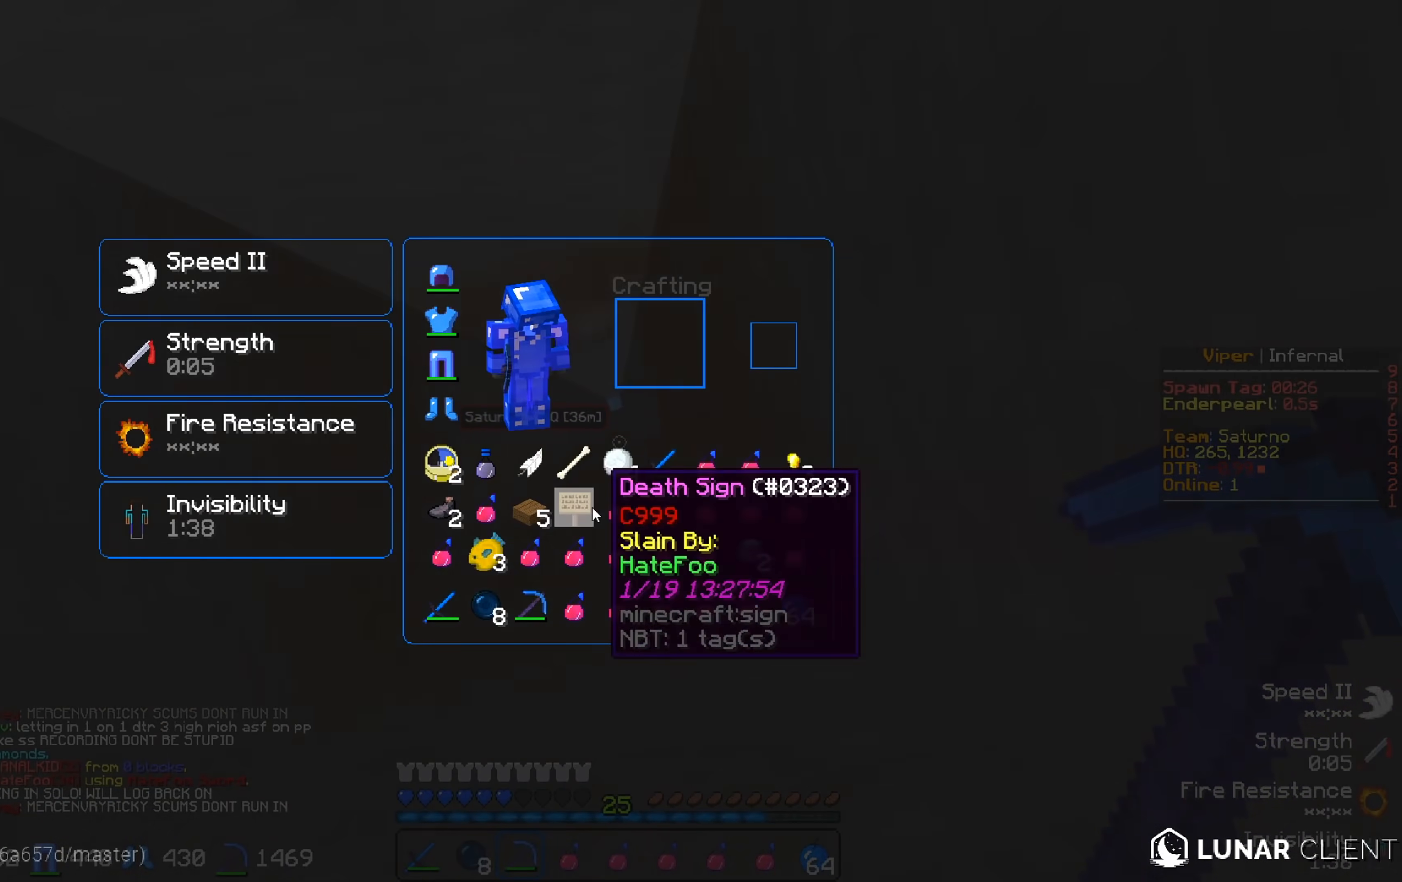
{"keys": [], "events": []}
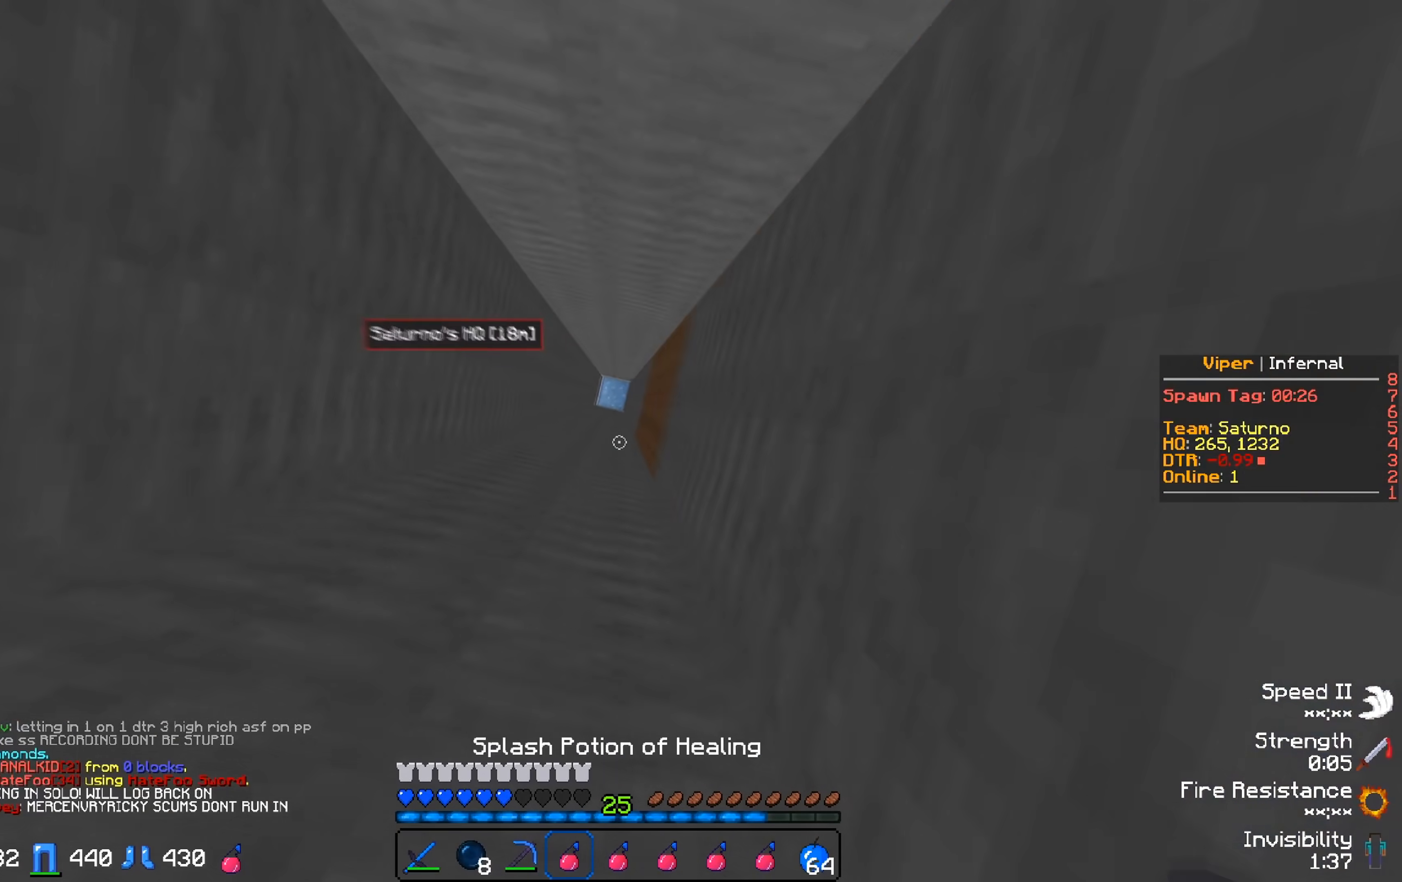
{"keys": ["w"], "events": [[400, "w", "down"]]}
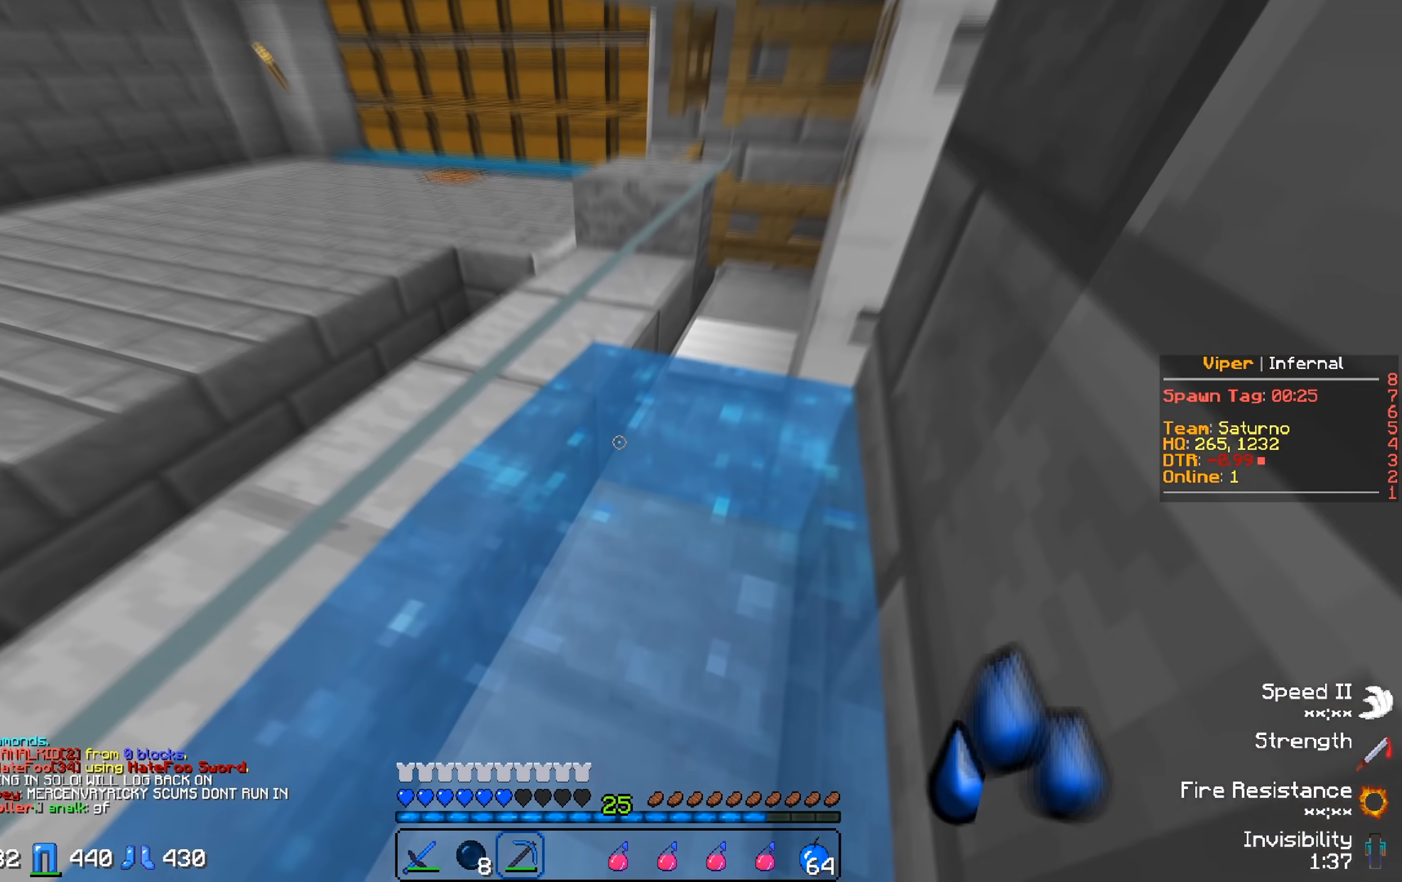
{"keys": ["w"], "events": []}
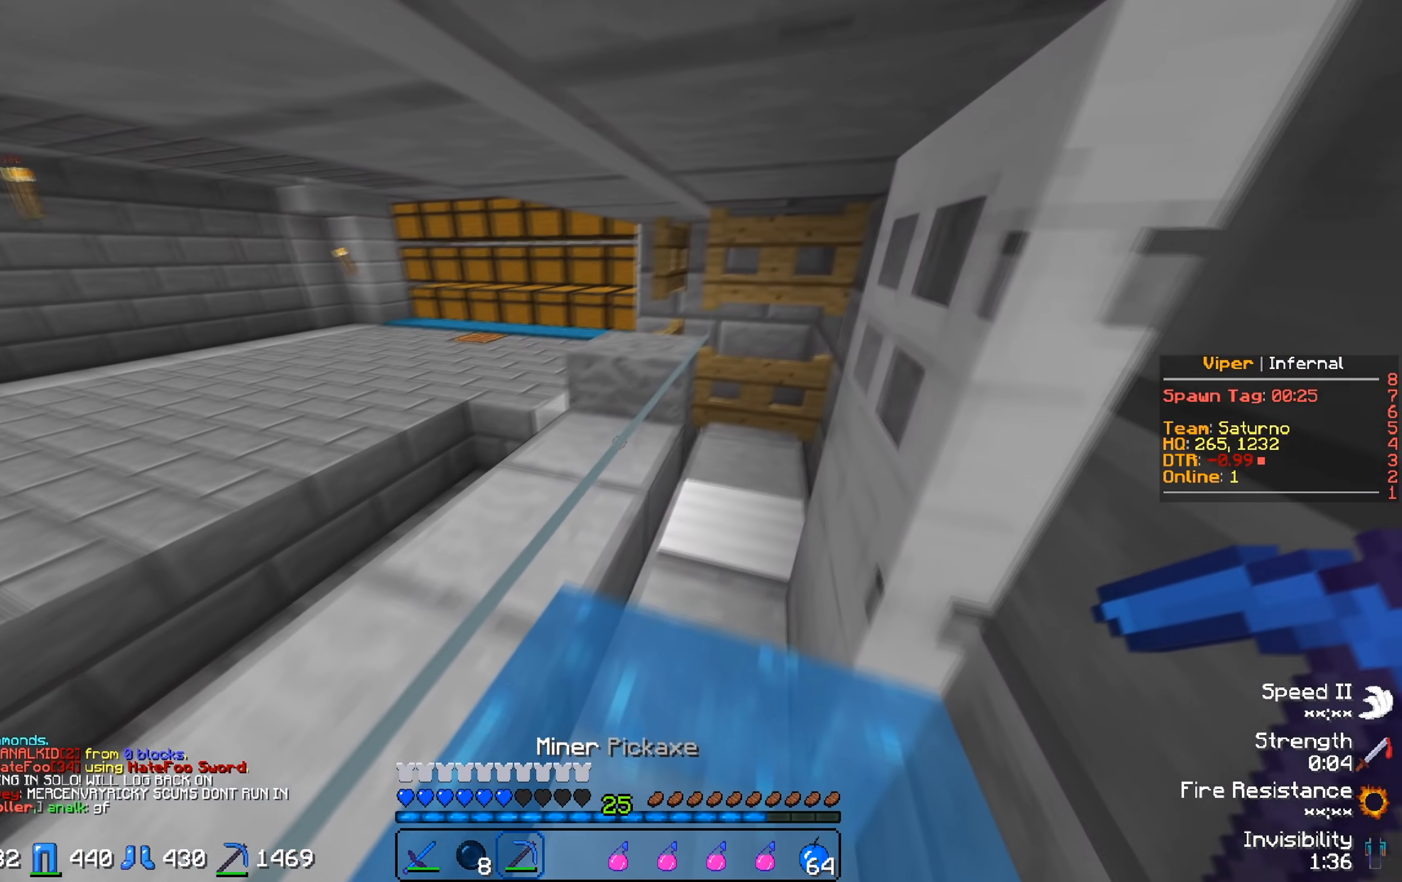
{"keys": ["w"], "events": []}
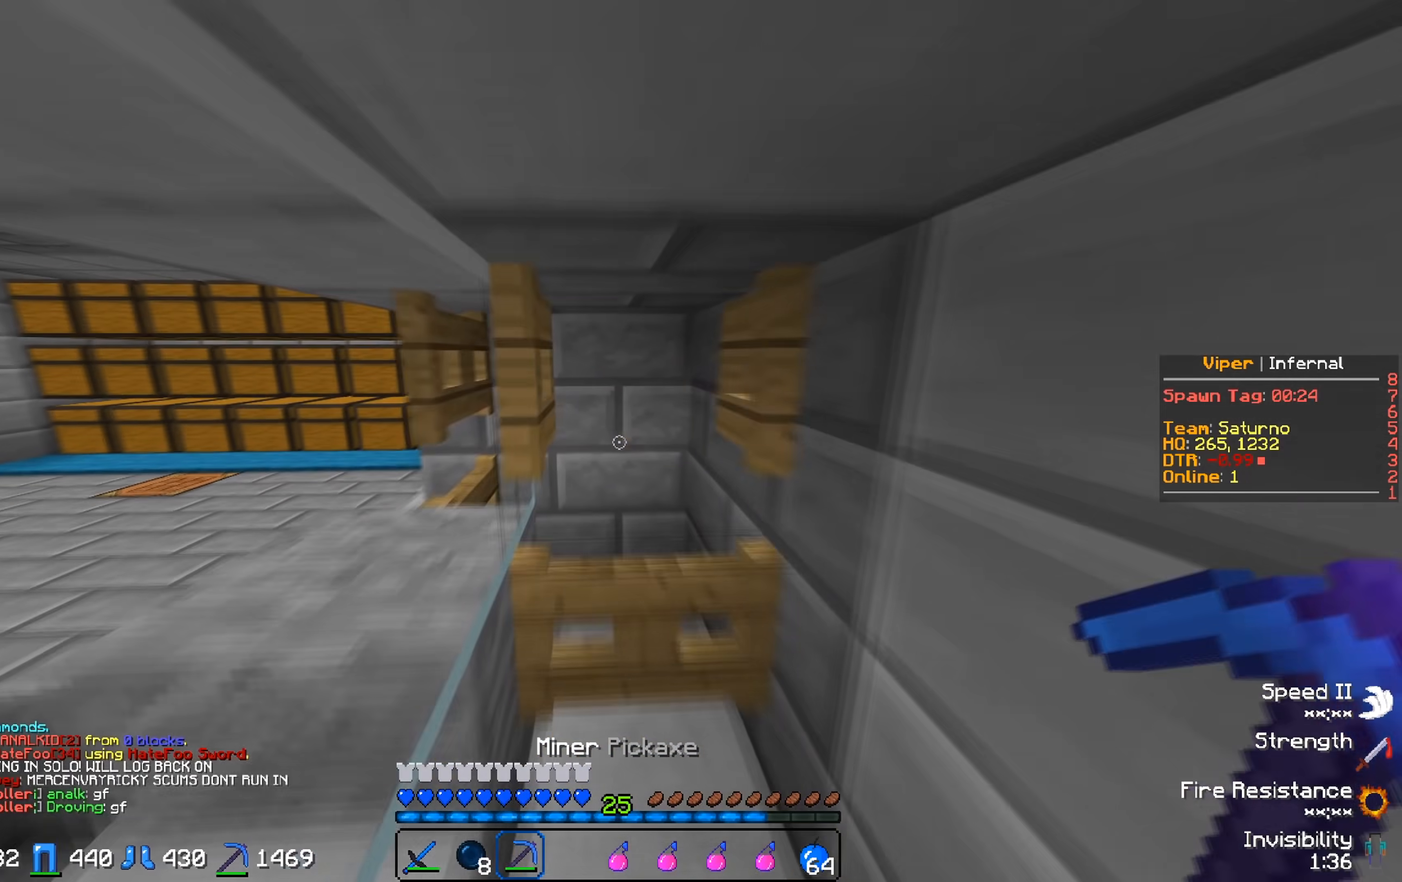
{"keys": ["w"], "events": []}
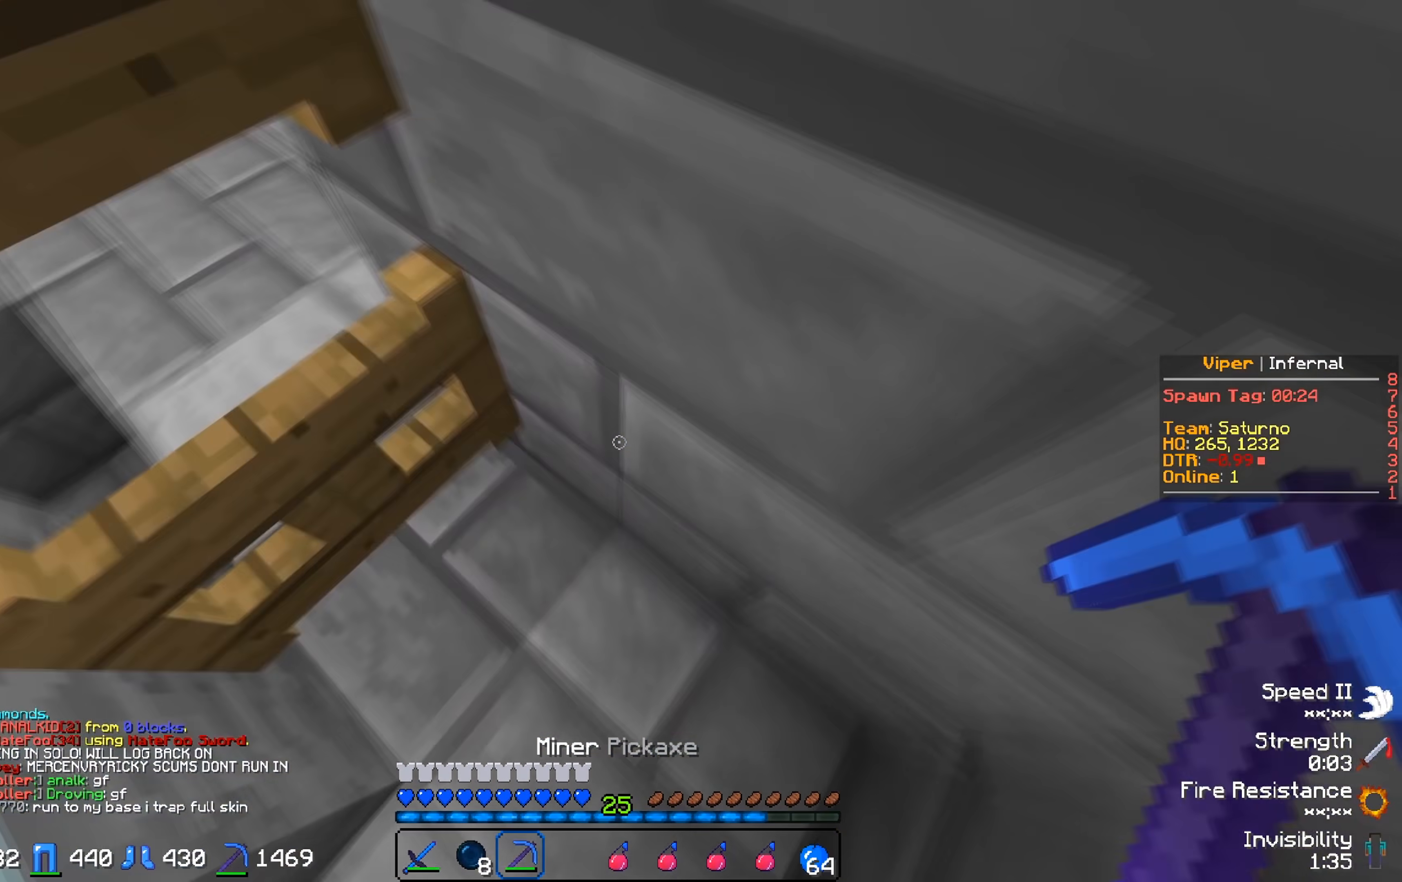
{"keys": ["a", "w"], "events": [[83, "w", "up"], [183, "w", "down"], [433, "a", "down"]]}
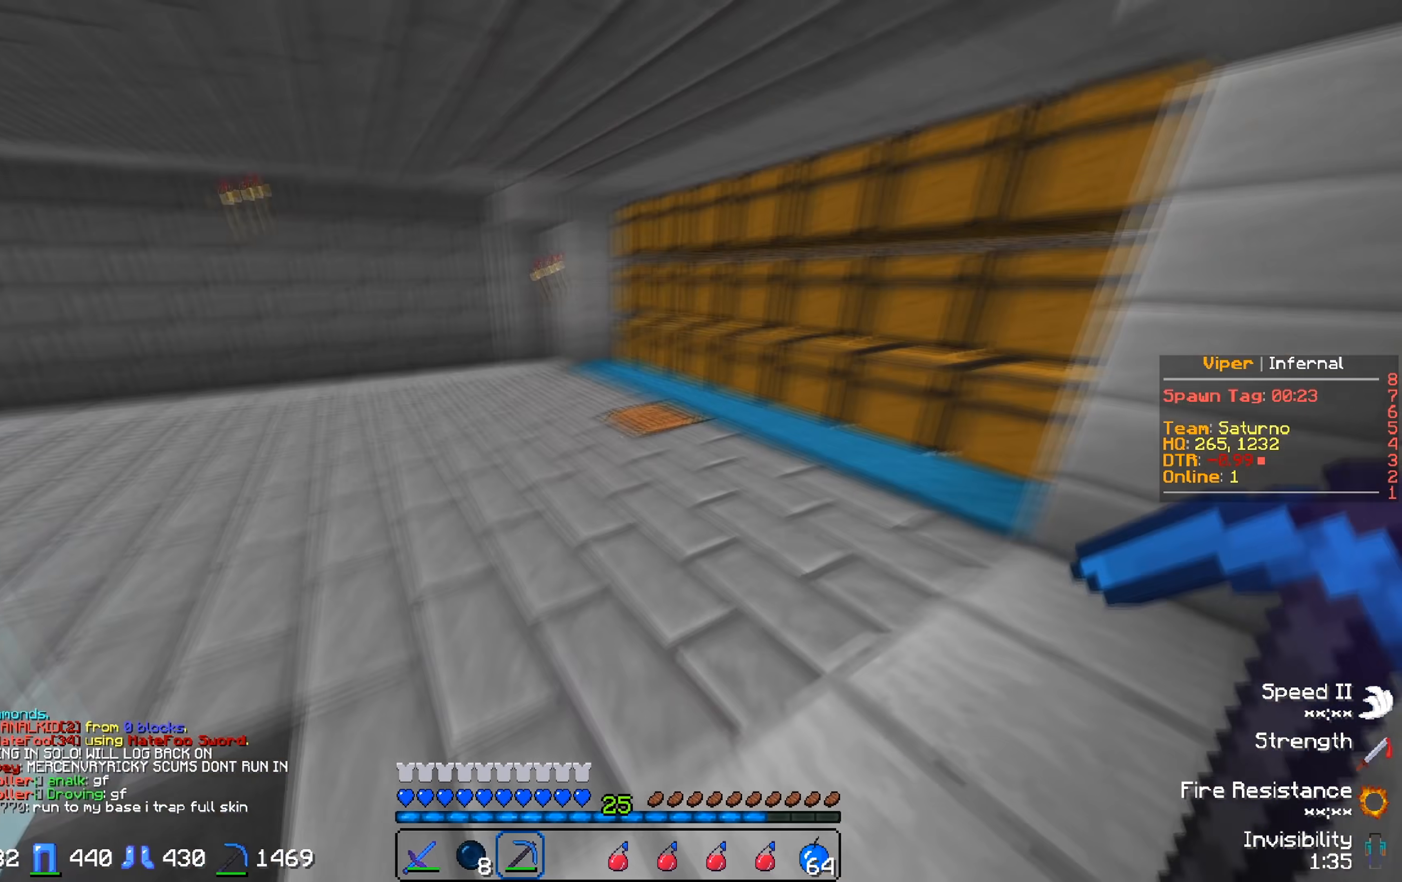
{"keys": [], "events": [[367, "a", "up"], [417, "w", "up"]]}
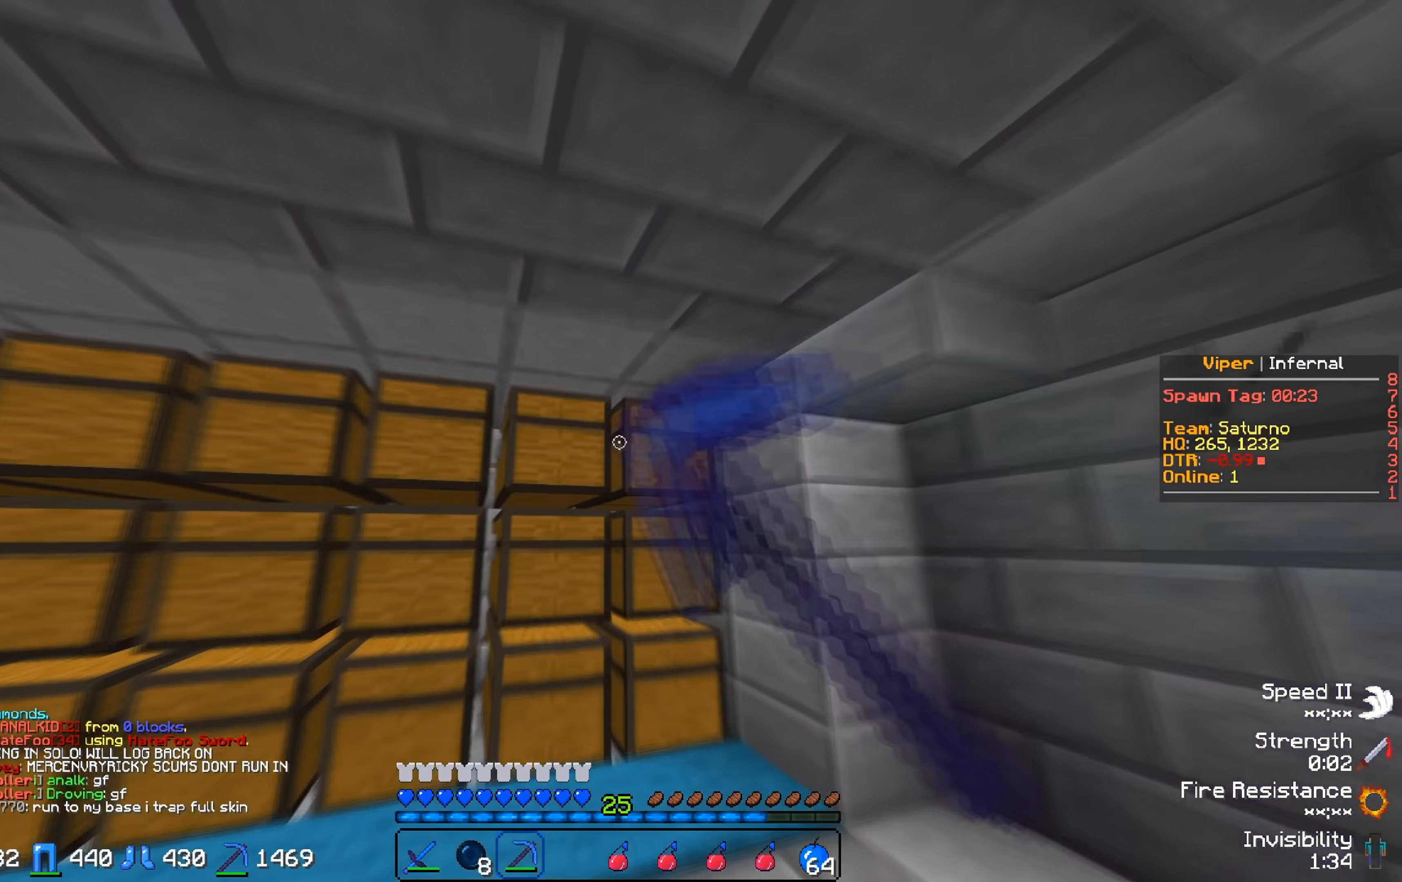
{"keys": [], "events": []}
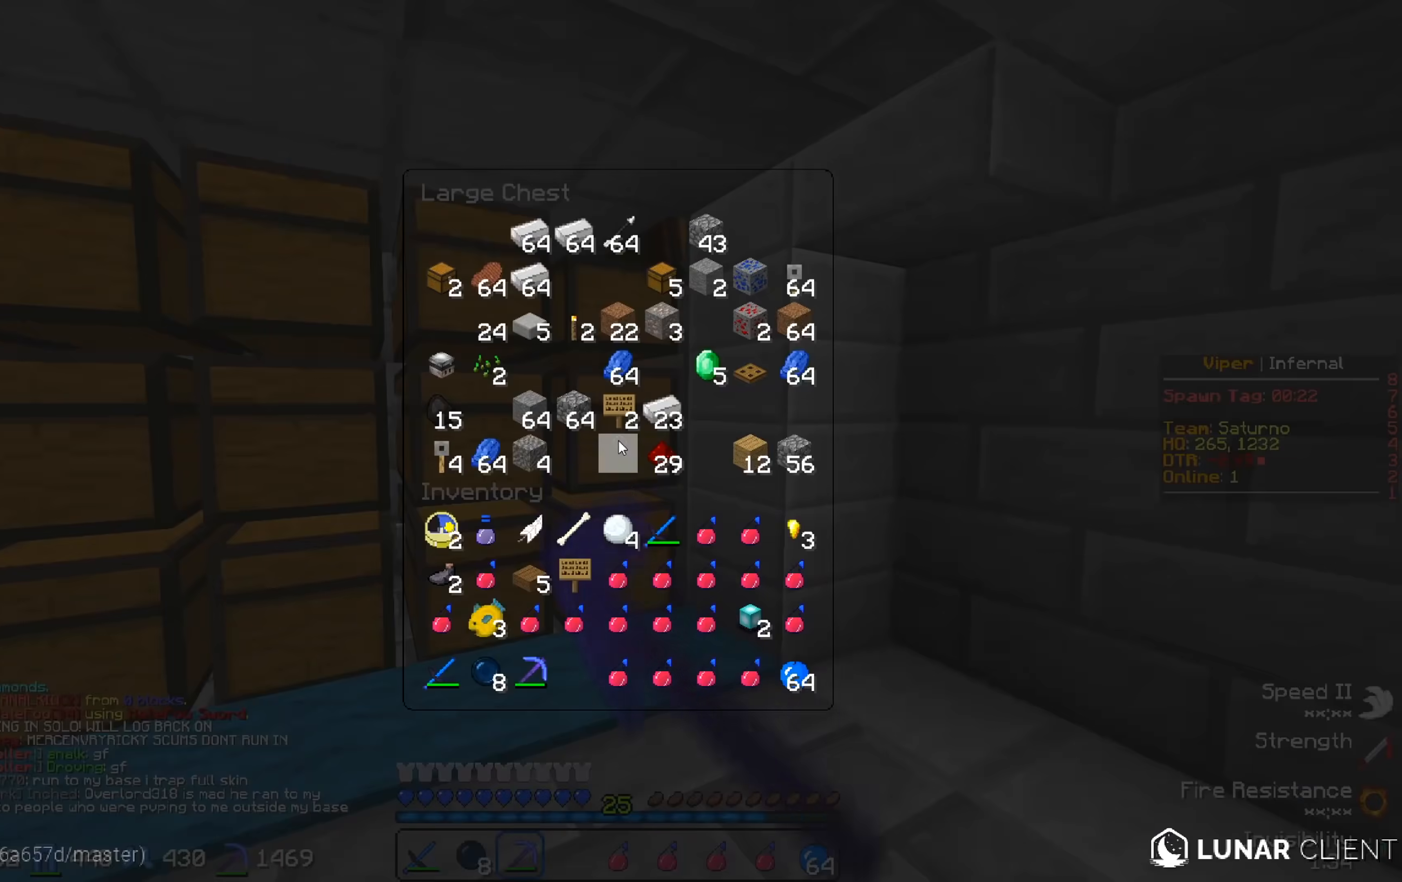
{"keys": []}
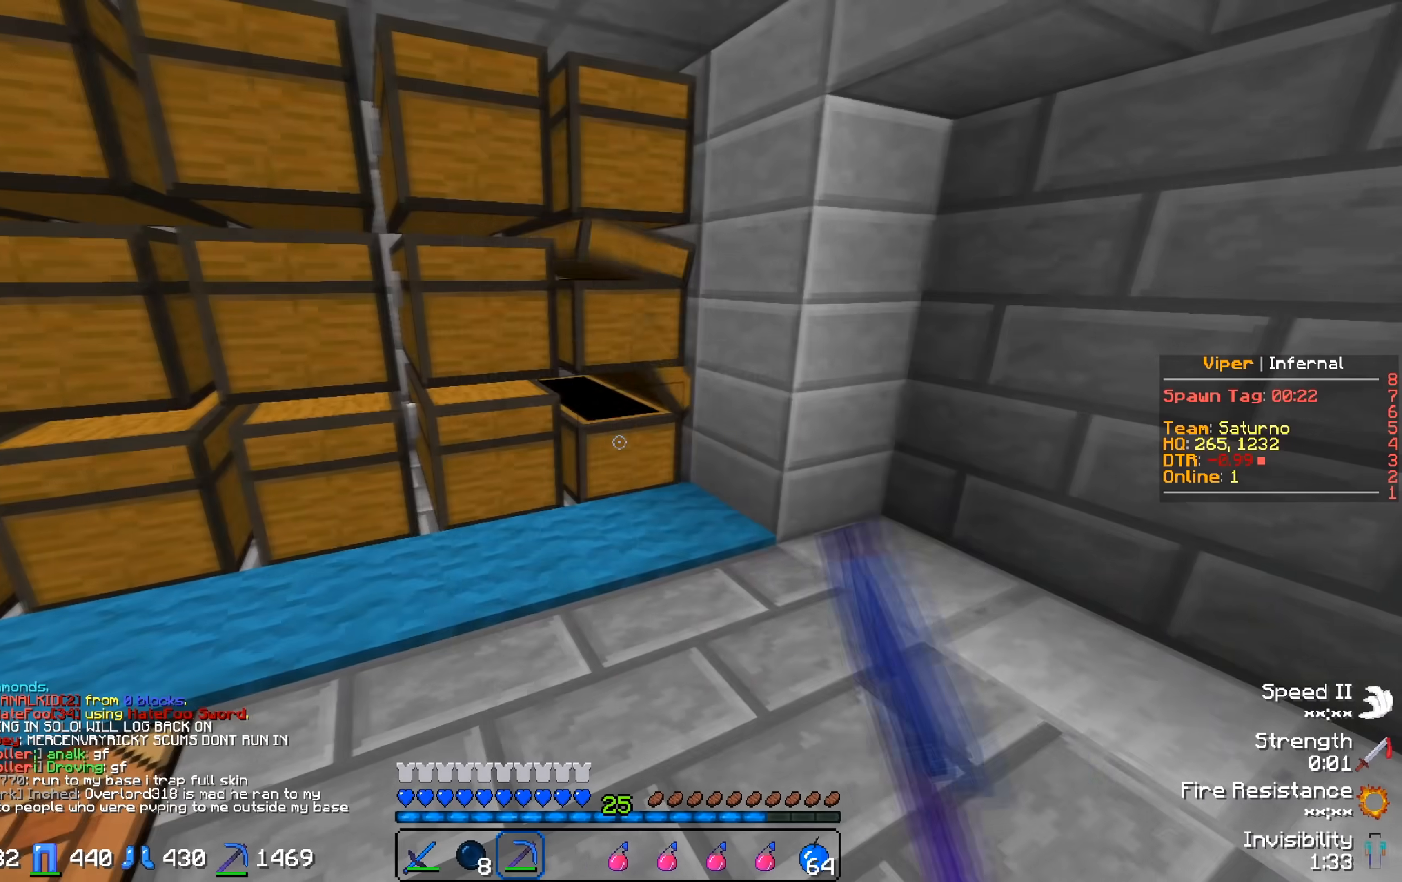
{"keys": ["w"], "events": [[117, "w", "down"]]}
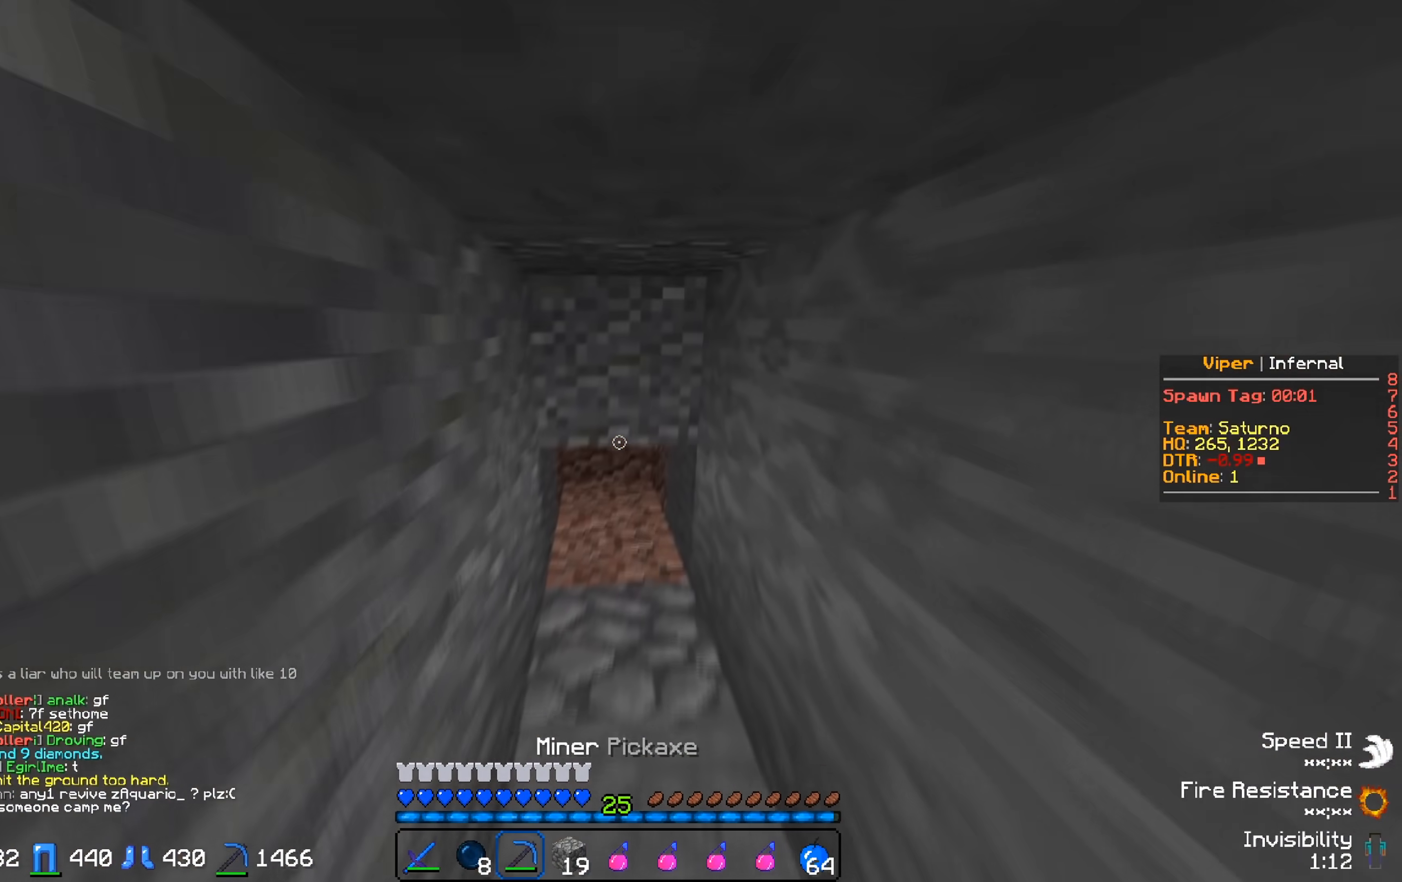
{"keys": ["w"], "events": []}
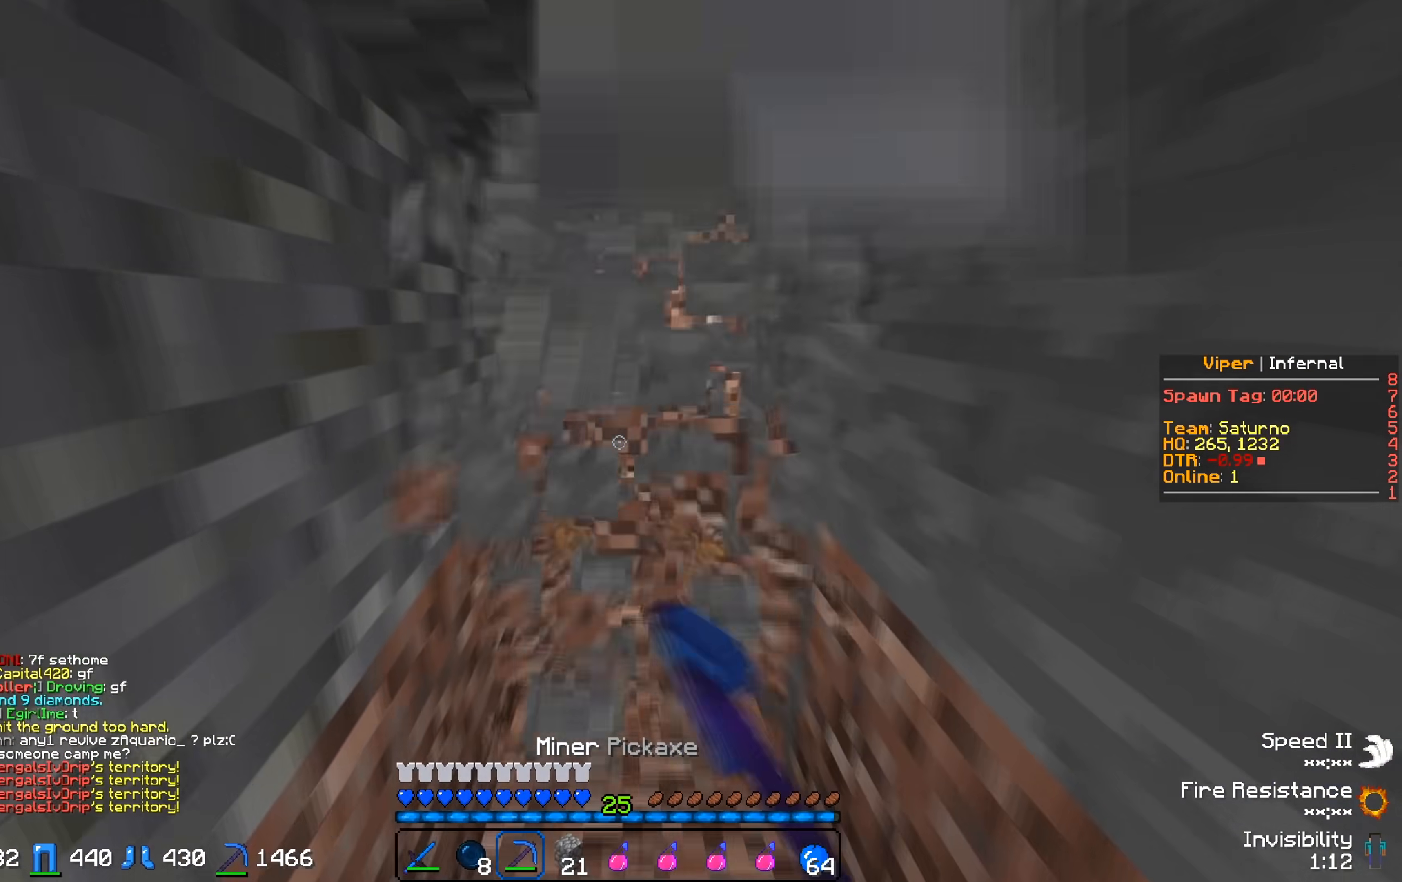
{"keys": [], "events": [[317, "w", "up"]]}
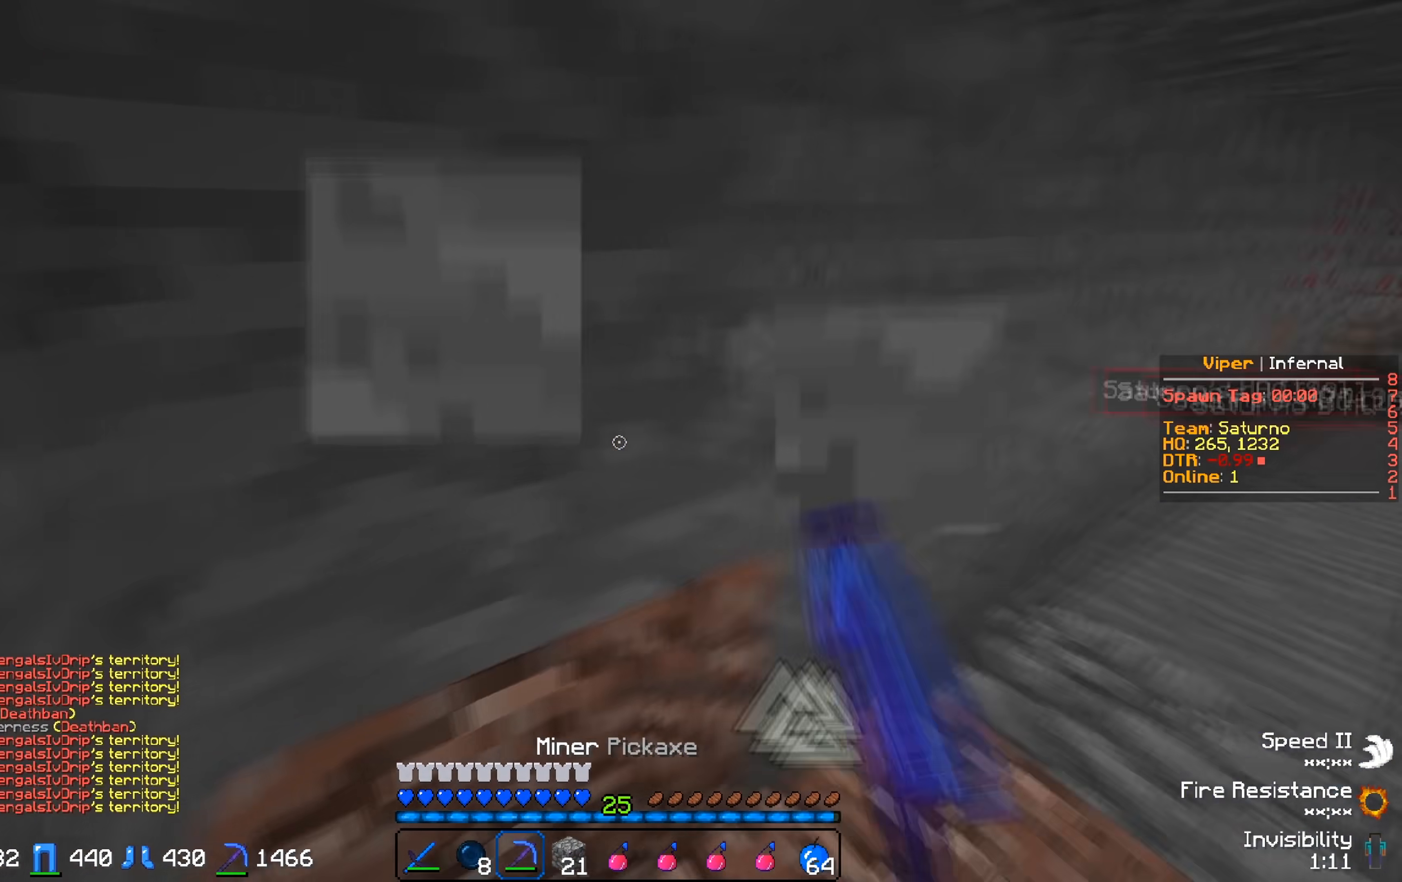
{"keys": ["d", "w"], "events": [[400, "d", "down"], [433, "w", "down"]]}
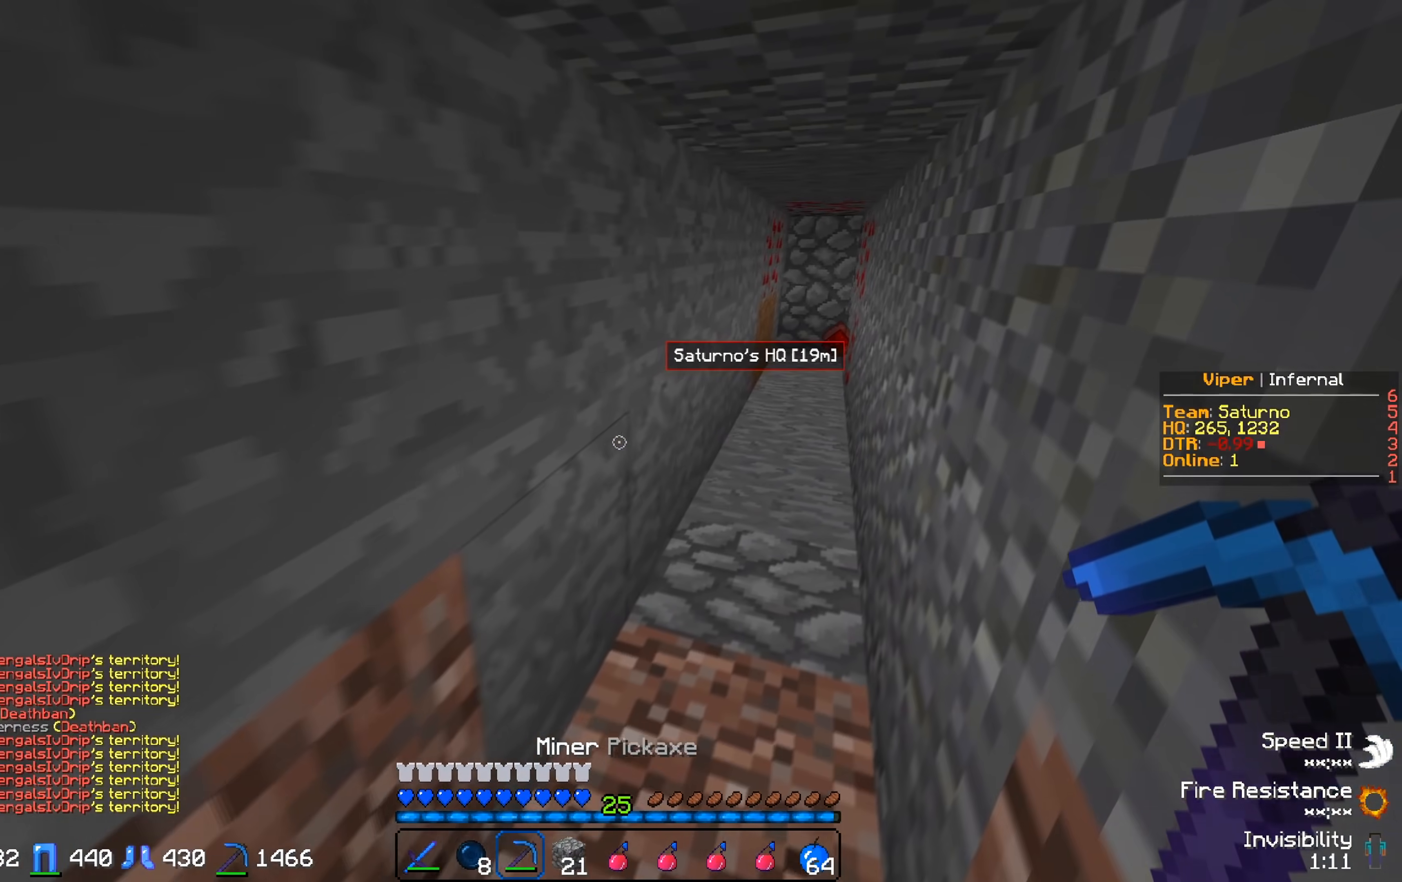
{"keys": [], "events": [[100, "d", "up"], [117, "w", "up"]]}
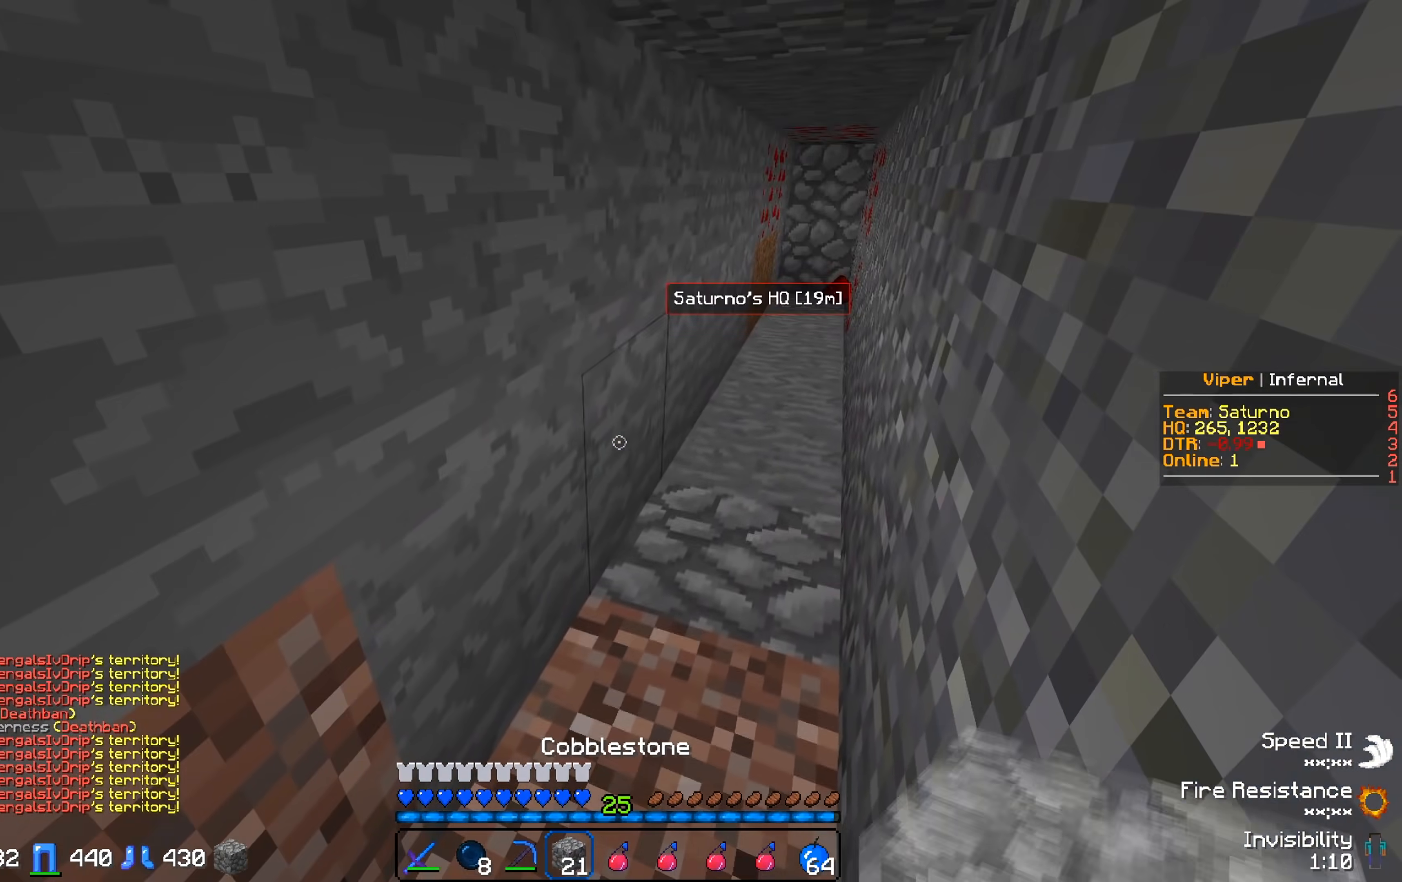
{"keys": [], "events": [[67, "d", "down"], [150, "w", "down"], [317, "d", "up"], [317, "w", "up"]]}
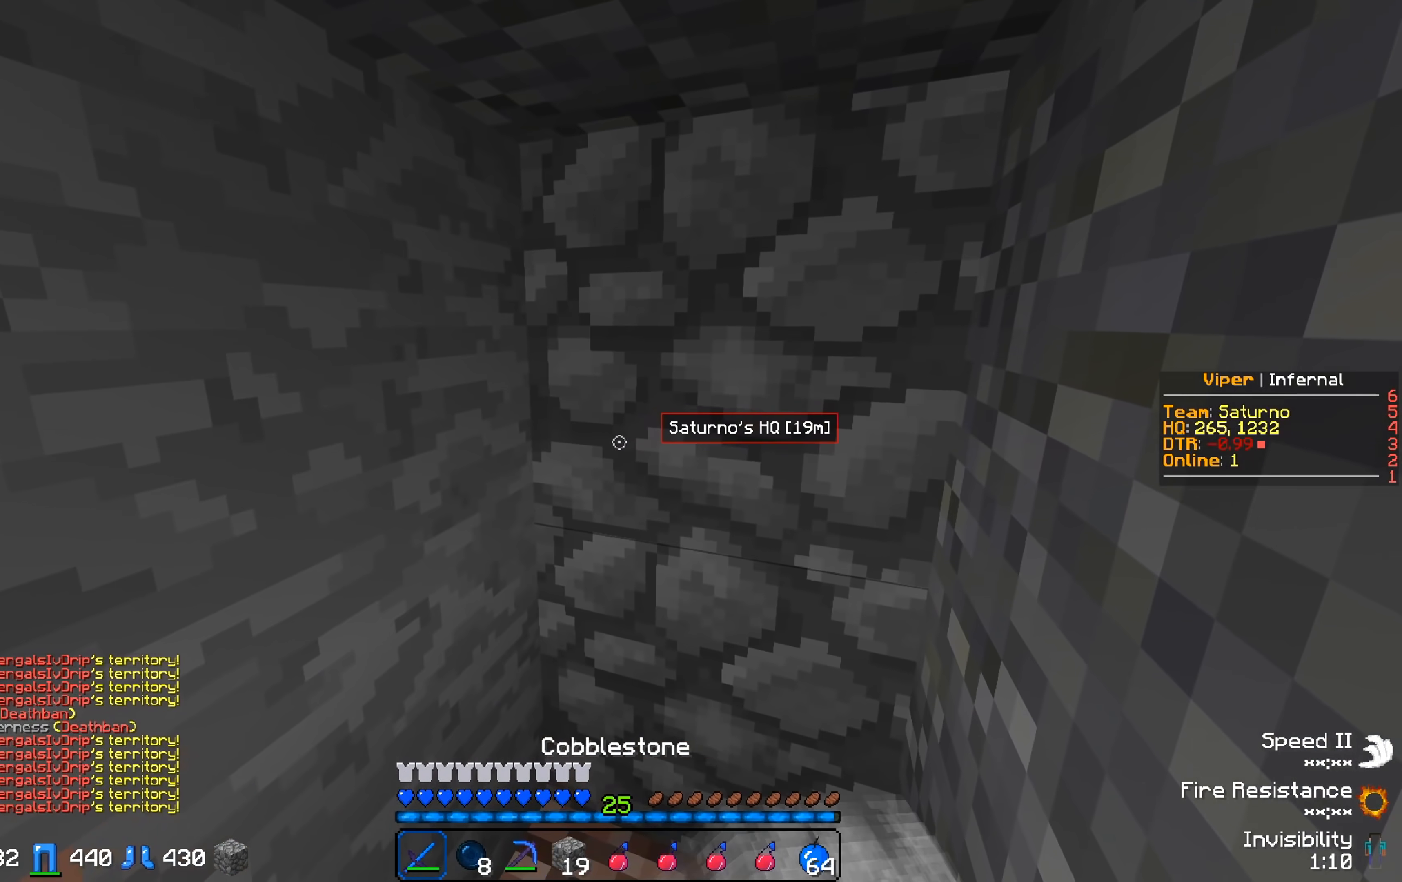
{"keys": [], "events": [[133, "s", "down"], [300, "s", "up"]]}